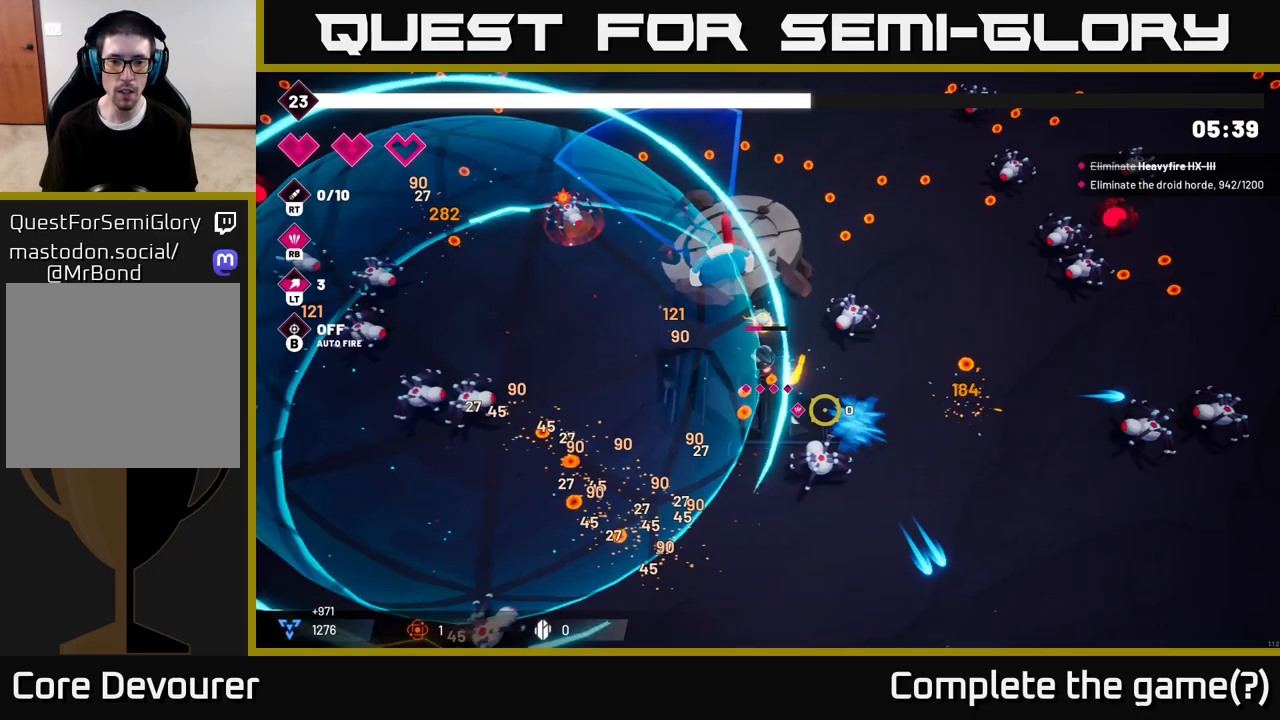
Gameplay with a controller (Xbox layout); each line is a JSON object with the inputs held at the frame after it. "events" lists button and stick changes between this image and that frame as [ms after this image, input, new state], when the widget could be followed in between.
{"buttons": [], "left_stick": "down-left", "right_stick": "up-left", "events": [[133, "right_stick", "center"], [317, "right_stick", "left"], [483, "right_stick", "up-left"]]}
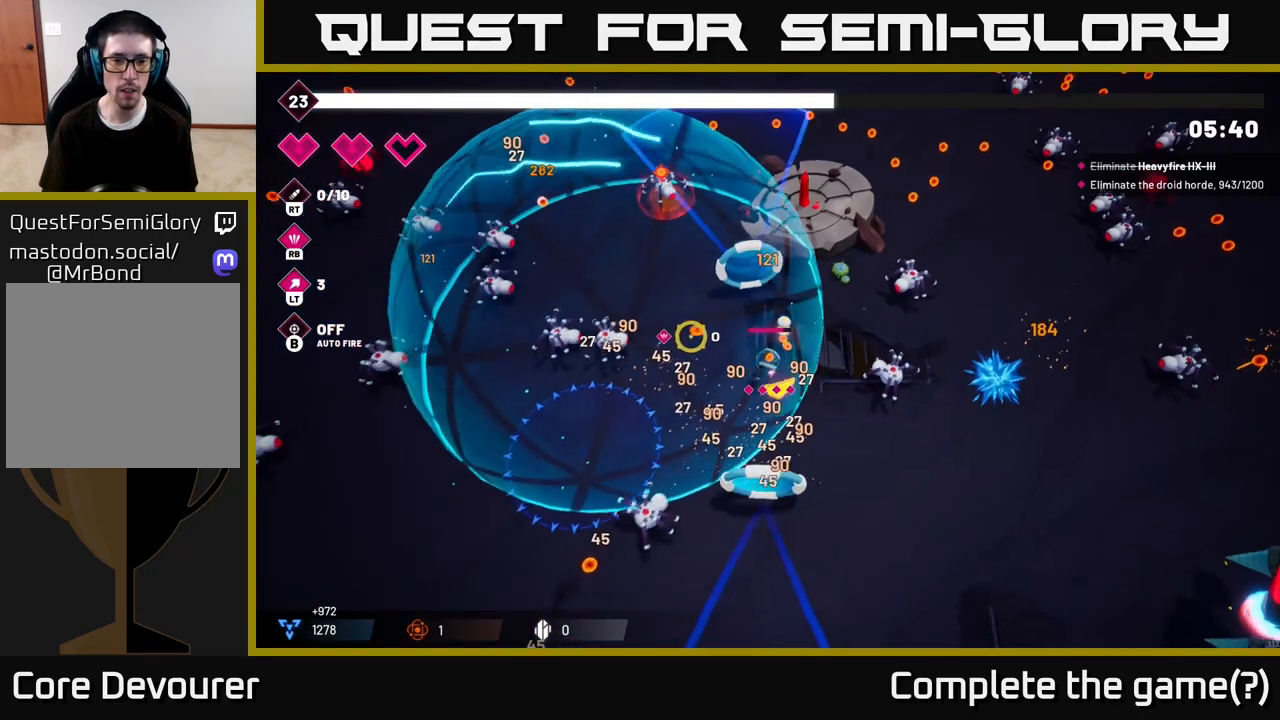
{"buttons": ["R2"], "left_stick": "up-right", "right_stick": "up-left", "events": [[67, "R2", "down"], [100, "left_stick", "left"], [450, "left_stick", "up-right"]]}
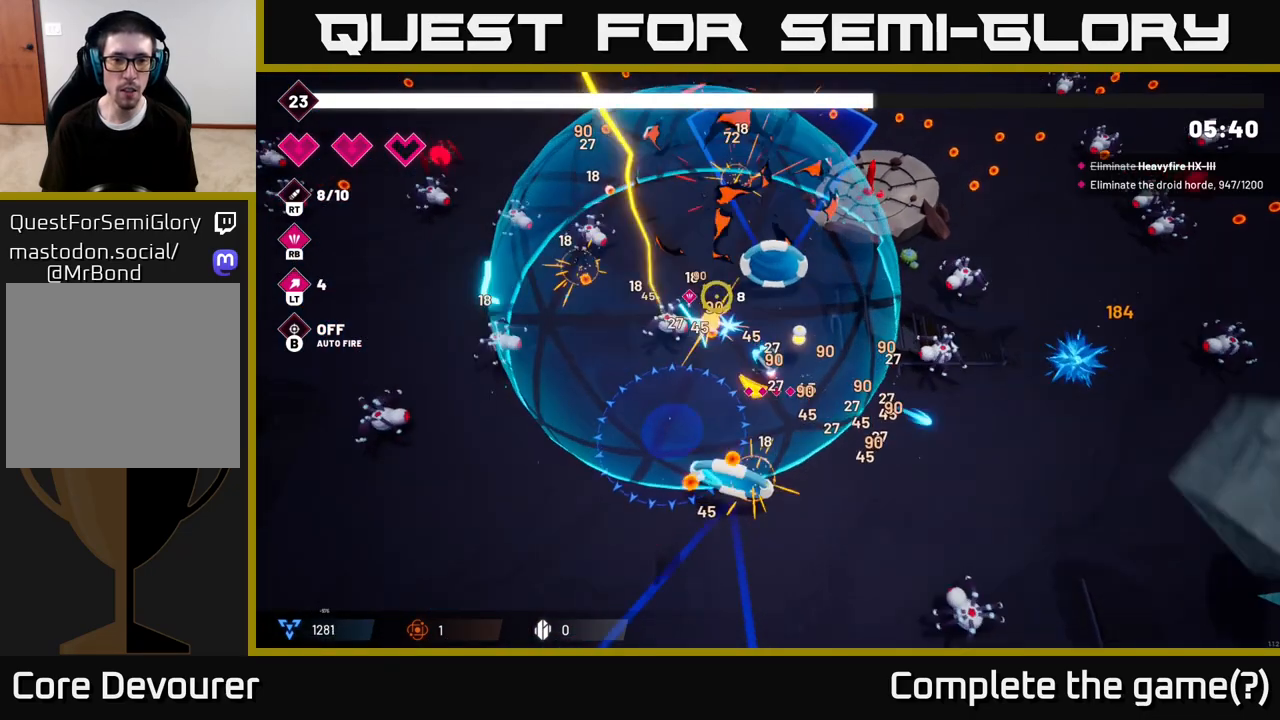
{"buttons": [], "left_stick": "up-left", "right_stick": "up-left", "events": [[100, "right_stick", "up"], [250, "left_stick", "up"], [367, "left_stick", "up-left"], [383, "R2", "up"], [383, "right_stick", "up-left"]]}
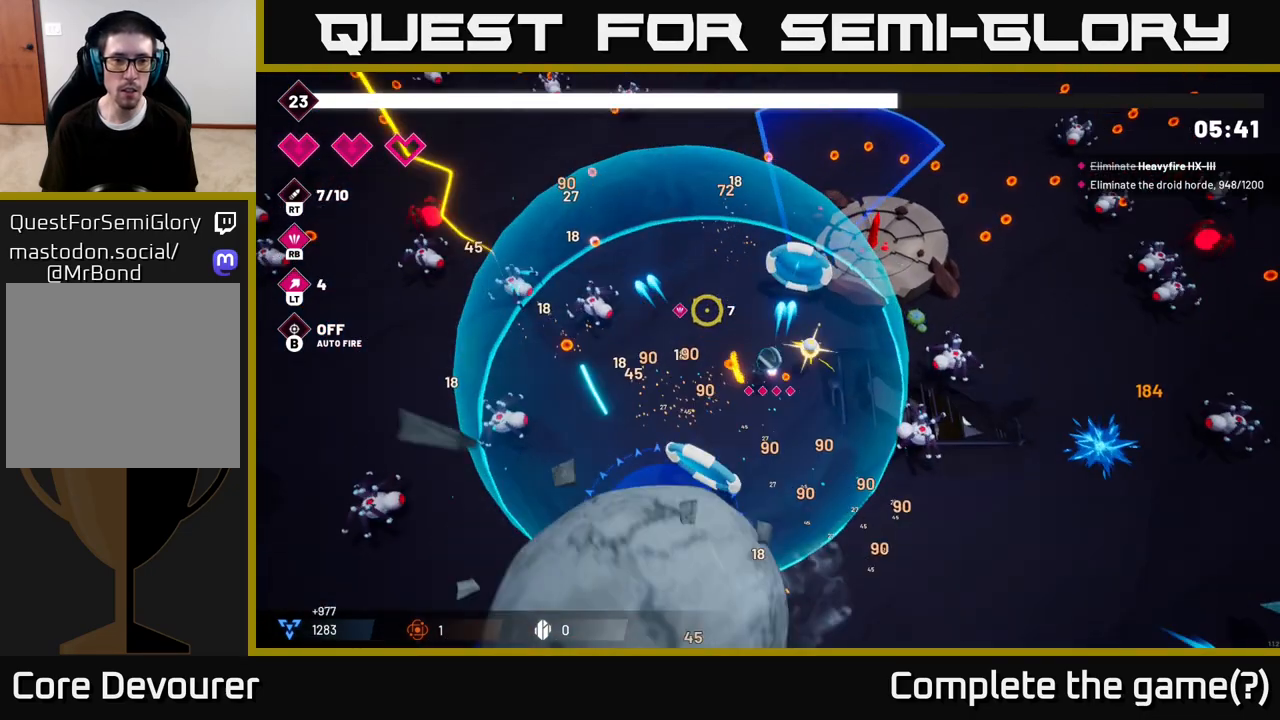
{"buttons": ["R2"], "left_stick": "left", "right_stick": "left", "events": [[17, "right_stick", "left"], [167, "R2", "down"], [200, "left_stick", "left"]]}
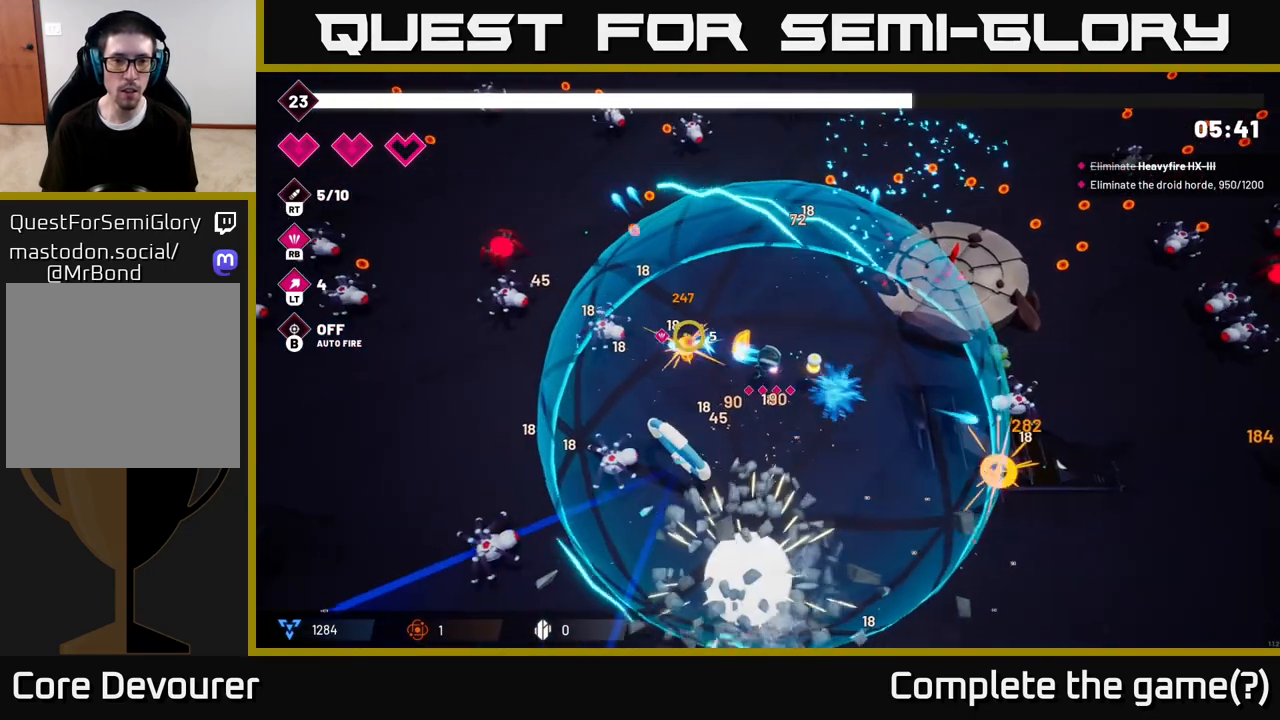
{"buttons": ["R2"], "left_stick": "up-left", "right_stick": "up-left", "events": [[167, "right_stick", "up-left"], [250, "left_stick", "up"], [400, "left_stick", "up-left"]]}
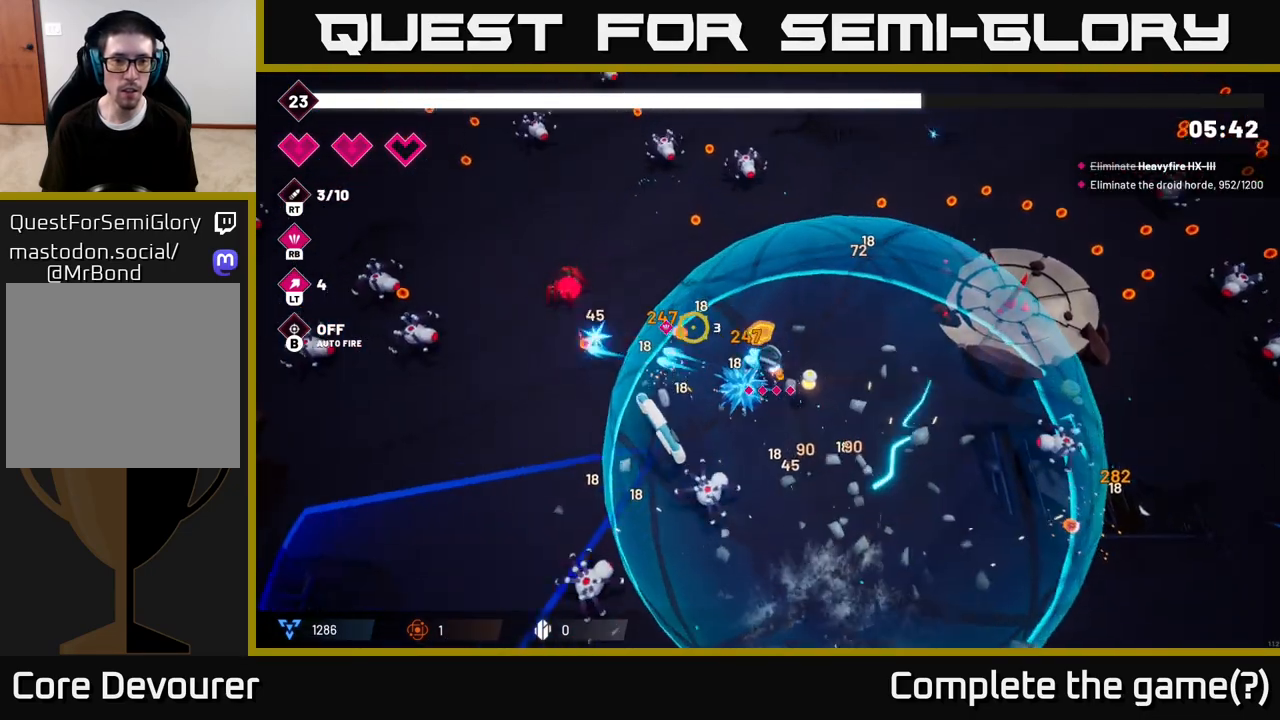
{"buttons": [], "left_stick": "up", "right_stick": "up", "events": [[350, "left_stick", "up"], [433, "R2", "up"], [450, "right_stick", "up"]]}
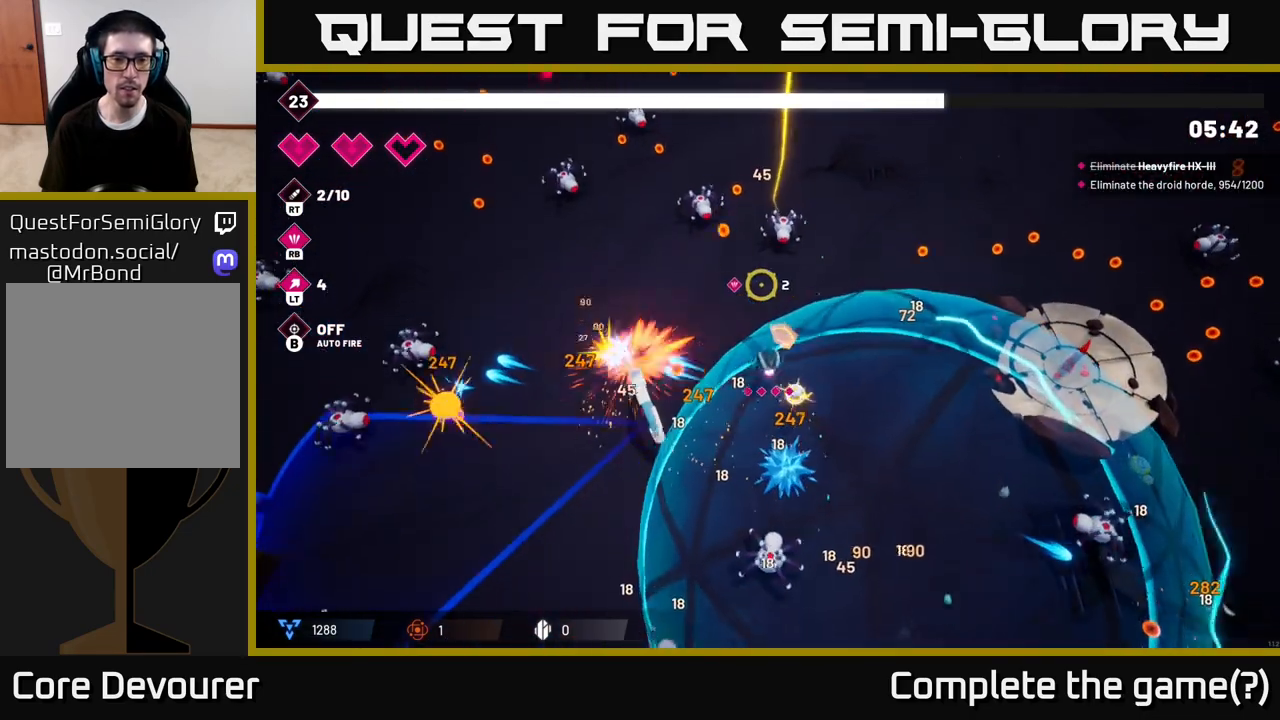
{"buttons": ["R2"], "left_stick": "down-right", "right_stick": "up-left", "events": [[83, "left_stick", "up-left"], [117, "R1", "down"], [217, "right_stick", "up-left"], [267, "R1", "up"], [283, "left_stick", "right"], [467, "R2", "down"], [483, "left_stick", "down-right"]]}
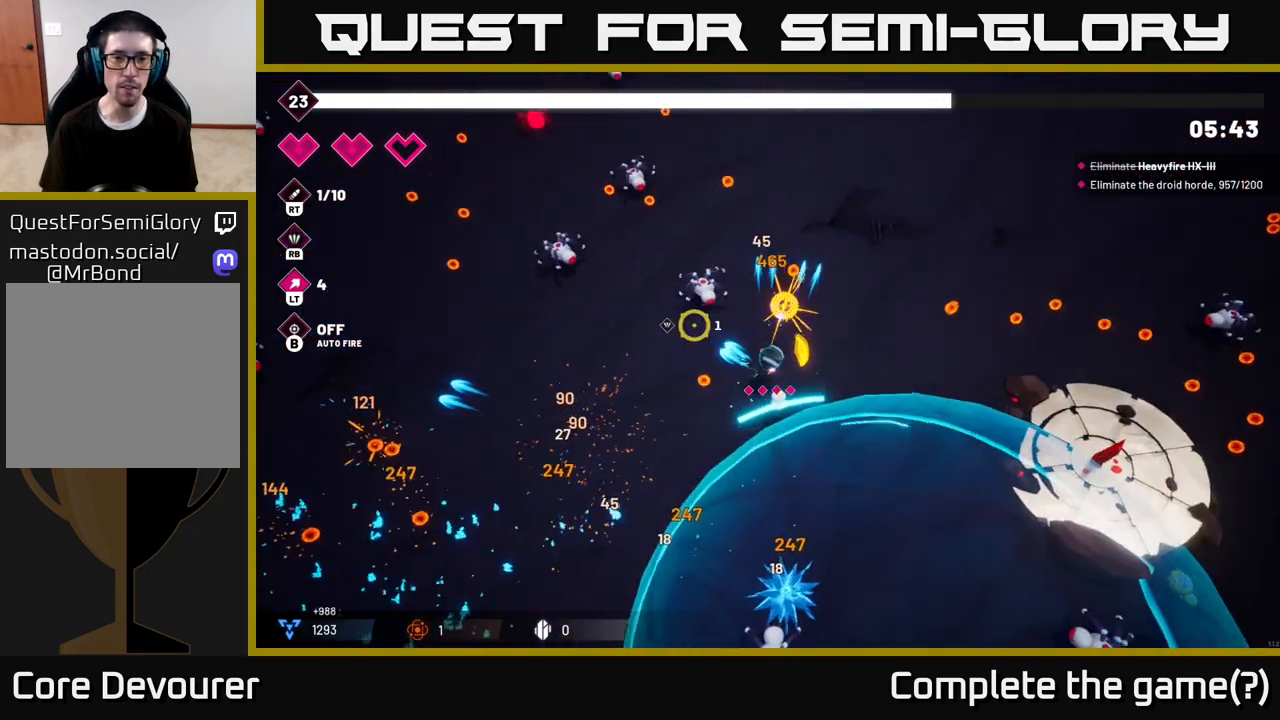
{"buttons": ["R2"], "left_stick": "up-left", "right_stick": "up-left", "events": [[283, "left_stick", "up-left"]]}
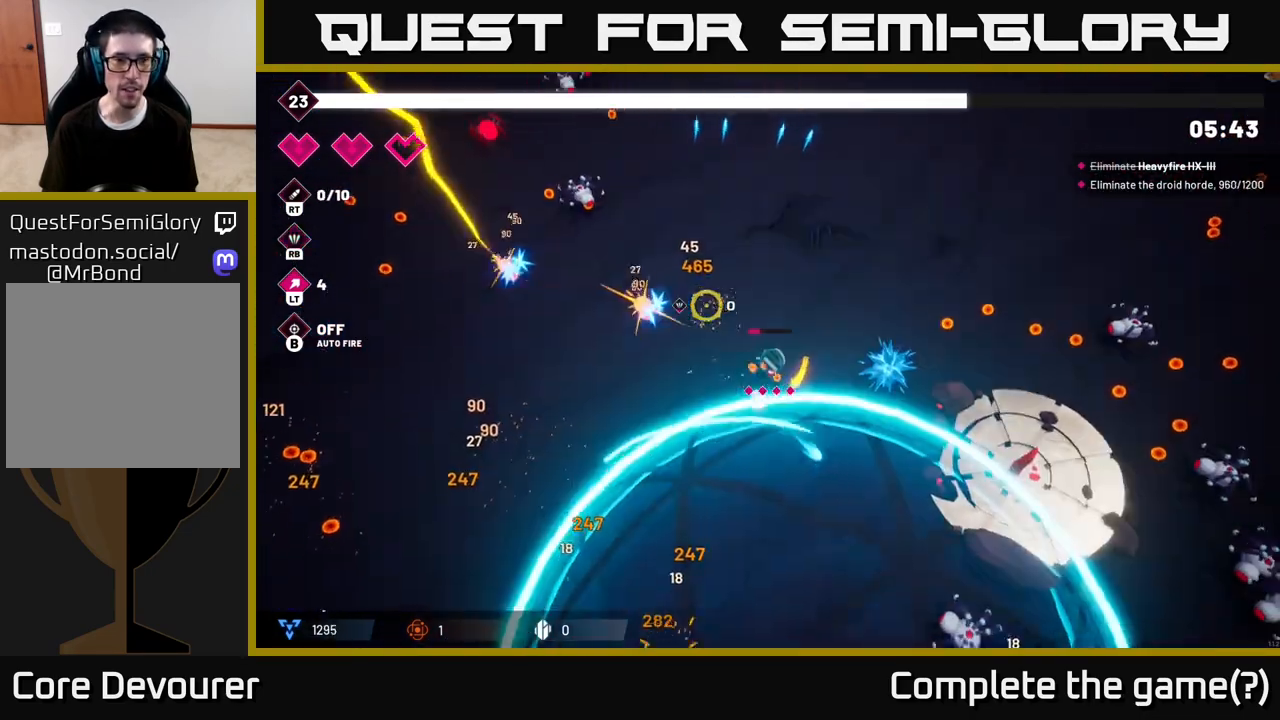
{"buttons": [], "left_stick": "up", "right_stick": "left", "events": [[267, "left_stick", "up"], [383, "R2", "up"], [450, "right_stick", "left"]]}
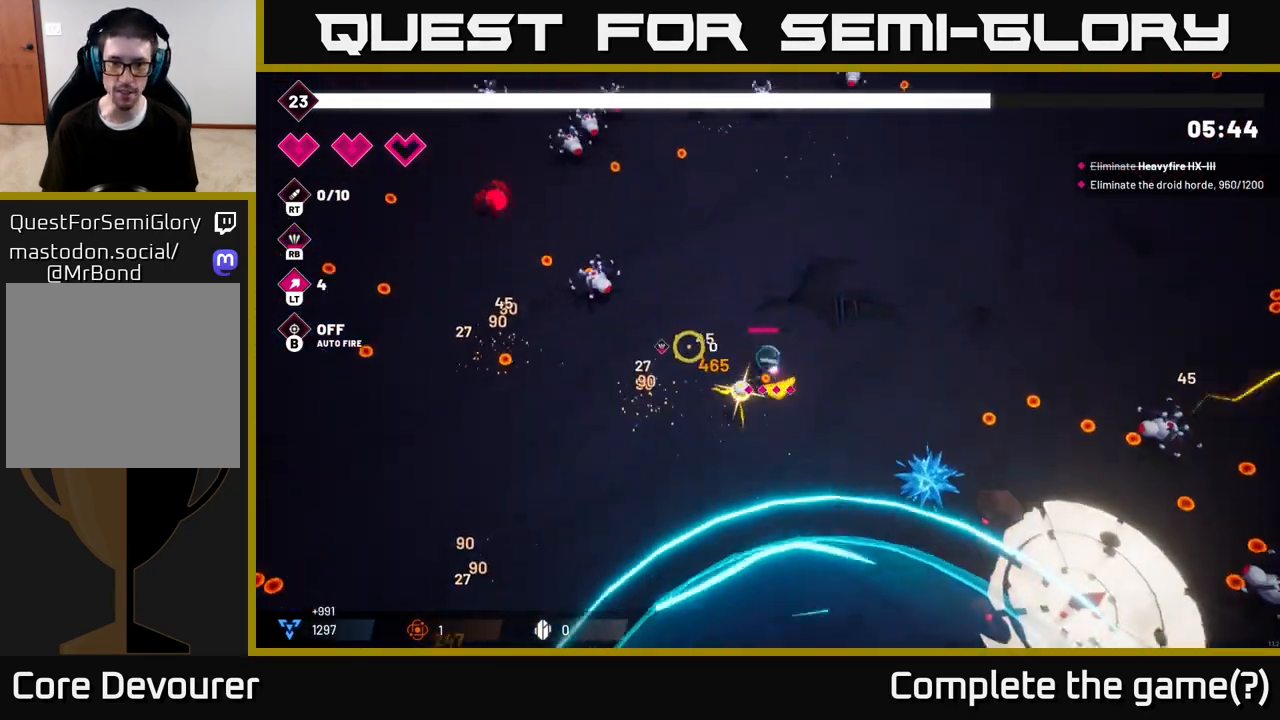
{"buttons": ["R2"], "left_stick": "up-left", "right_stick": "left", "events": [[50, "left_stick", "up-right"], [167, "R2", "down"], [500, "left_stick", "up-left"]]}
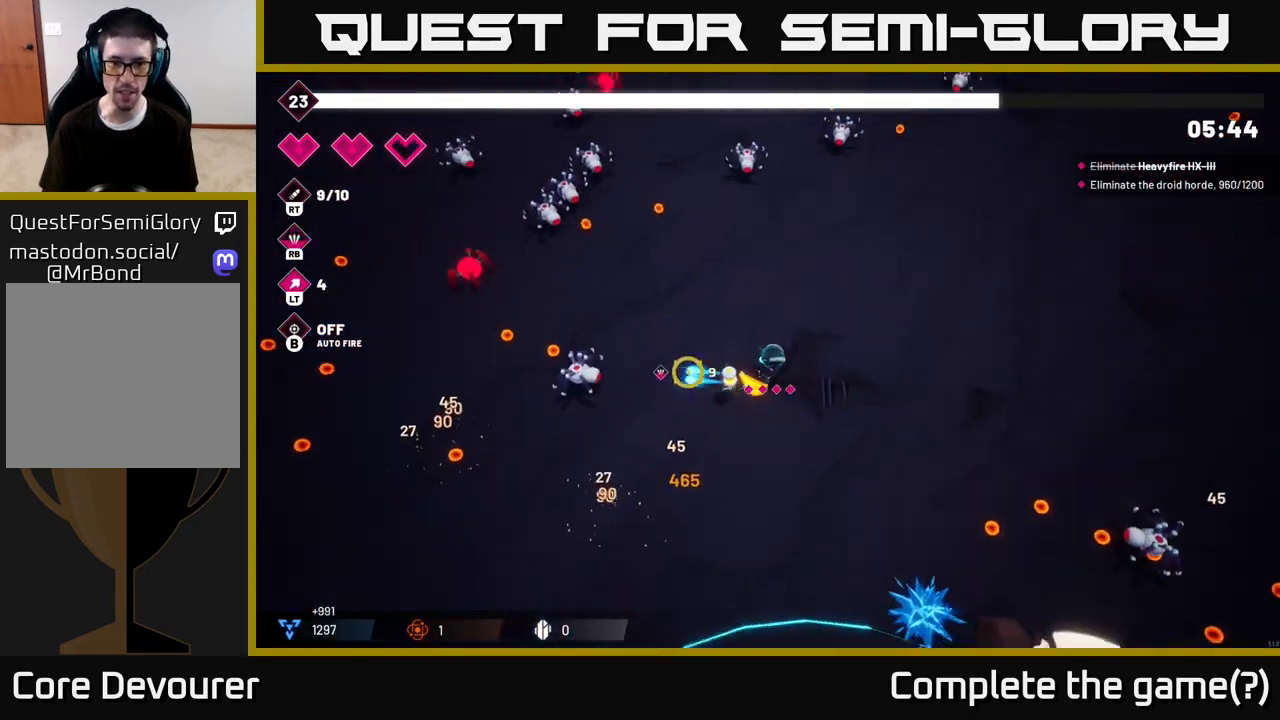
{"buttons": [], "left_stick": "left", "right_stick": "up", "events": [[283, "R2", "up"], [300, "left_stick", "left"], [333, "right_stick", "up"]]}
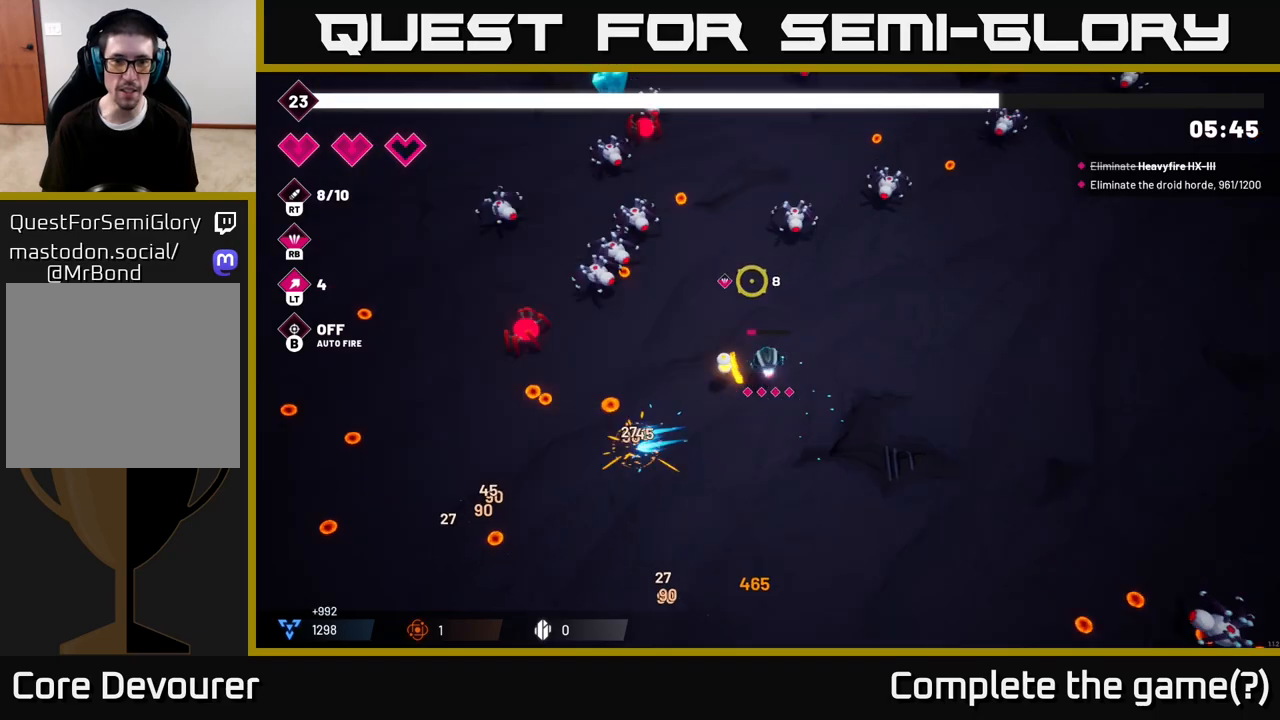
{"buttons": ["R2"], "left_stick": "up-left", "right_stick": "up-left", "events": [[67, "R2", "down"], [100, "left_stick", "center"], [117, "right_stick", "up-left"], [233, "left_stick", "left"], [300, "left_stick", "up-left"]]}
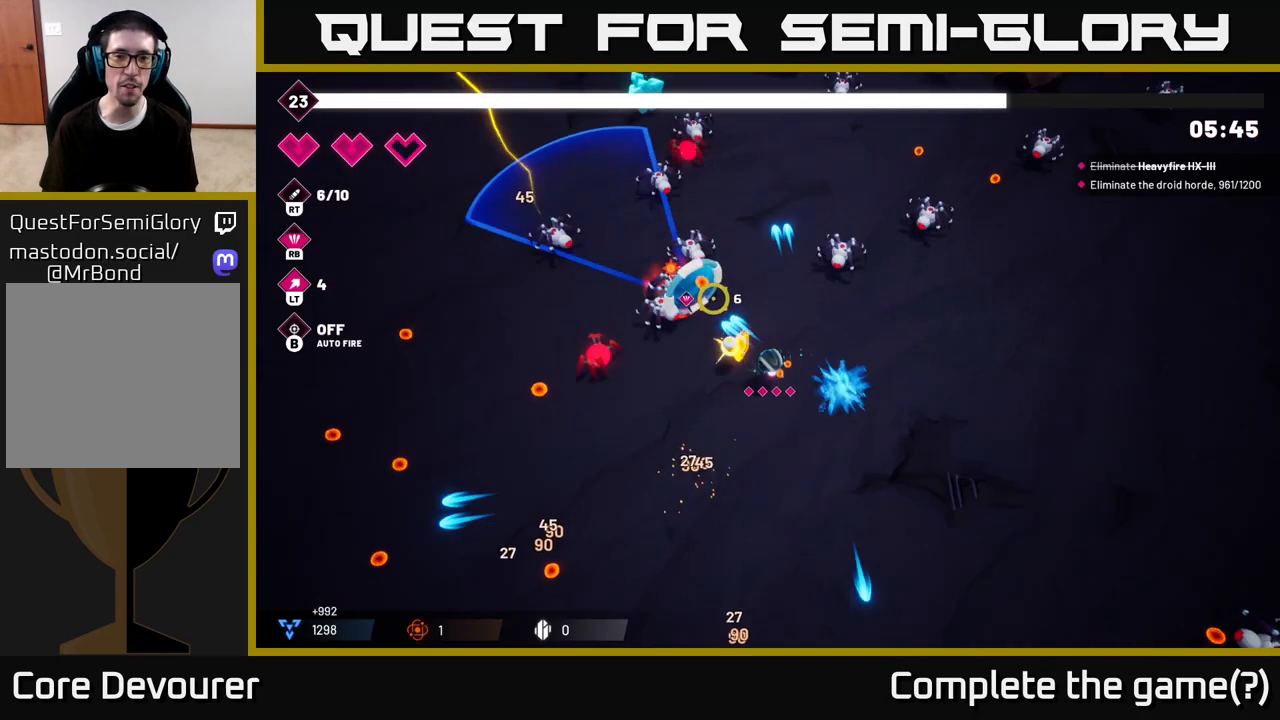
{"buttons": ["R2"], "left_stick": "down", "right_stick": "up-left", "events": [[100, "left_stick", "down-left"], [367, "left_stick", "down"]]}
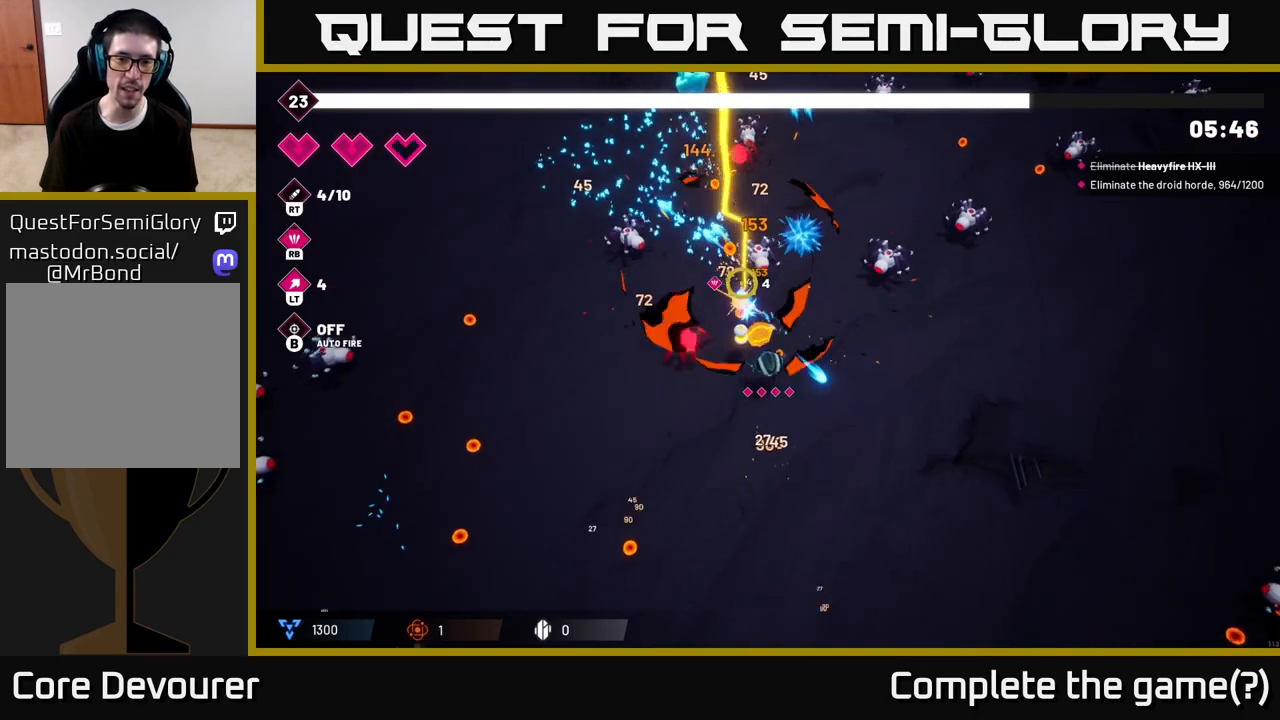
{"buttons": [], "left_stick": "down-left", "right_stick": "left", "events": [[67, "left_stick", "down-left"], [117, "R2", "up"], [150, "right_stick", "left"], [267, "right_stick", "down-left"], [483, "right_stick", "left"]]}
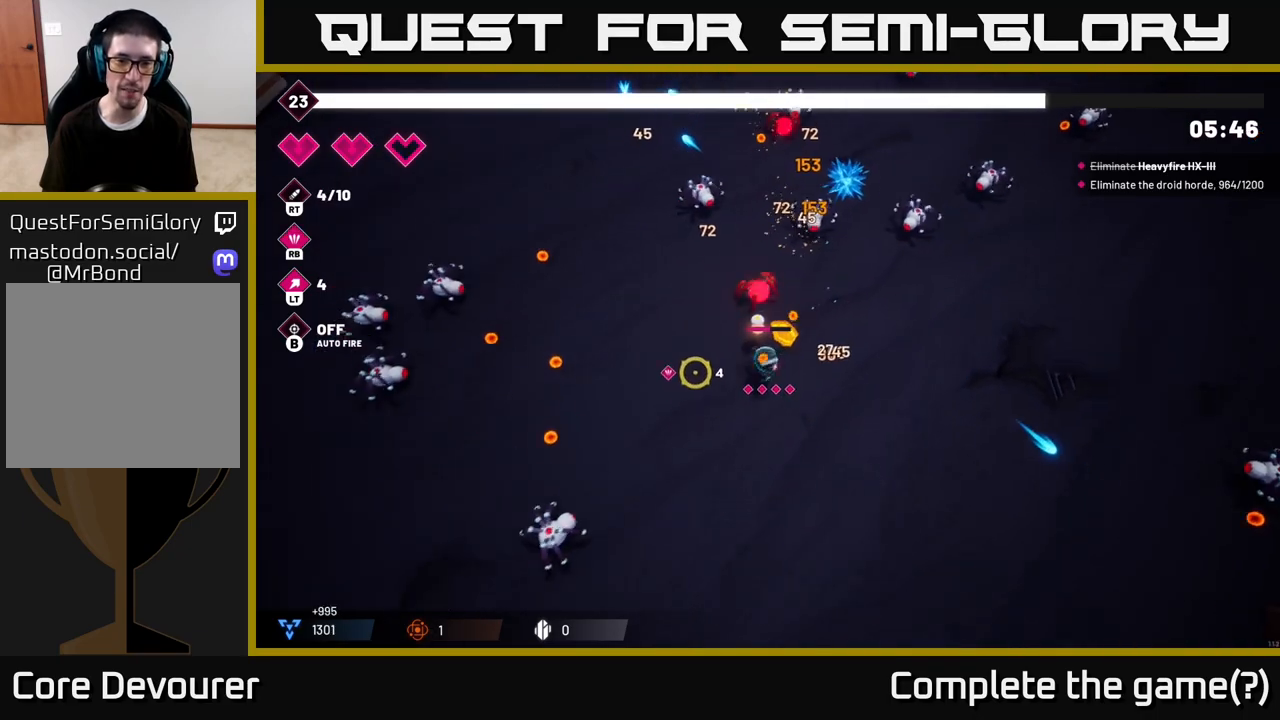
{"buttons": ["R2"], "left_stick": "up-left", "right_stick": "down-left", "events": [[133, "right_stick", "down-left"], [233, "R2", "down"], [383, "left_stick", "up-left"]]}
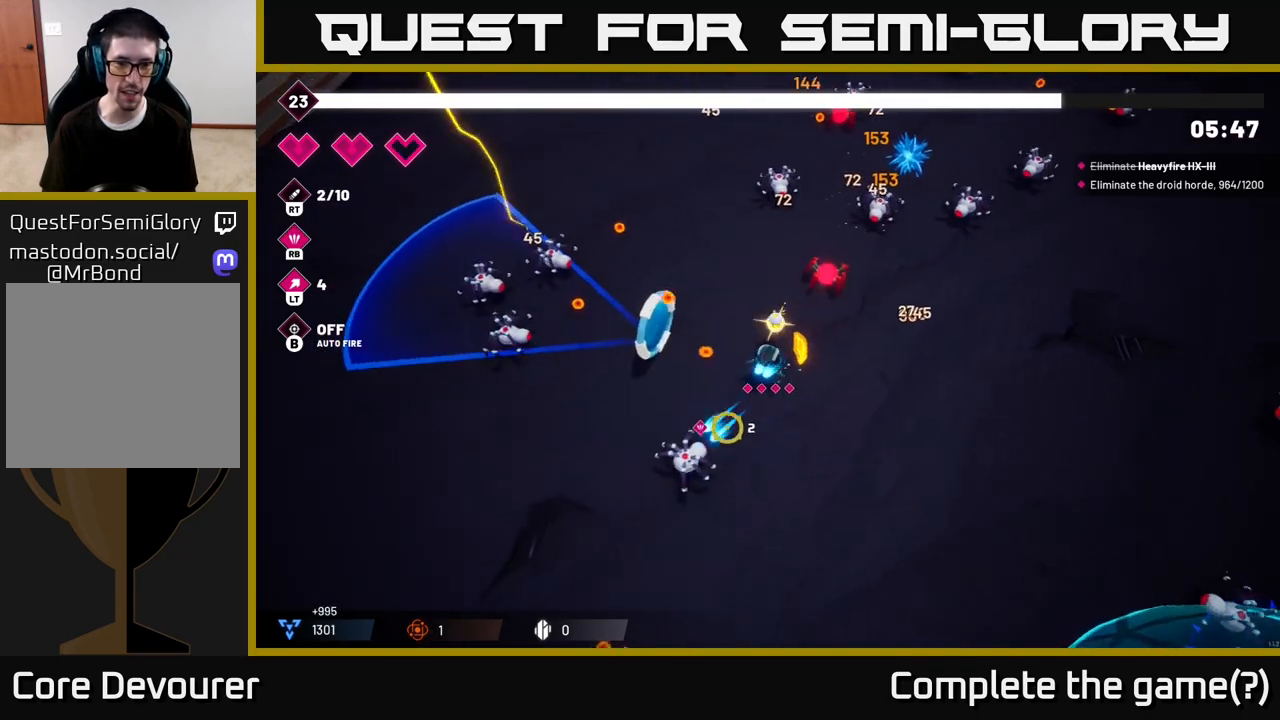
{"buttons": ["R2"], "left_stick": "up", "right_stick": "up-right", "events": [[50, "R2", "up"], [50, "right_stick", "left"], [83, "left_stick", "left"], [183, "right_stick", "up-left"], [217, "left_stick", "up-left"], [300, "R2", "down"], [367, "left_stick", "up"], [450, "right_stick", "up-right"]]}
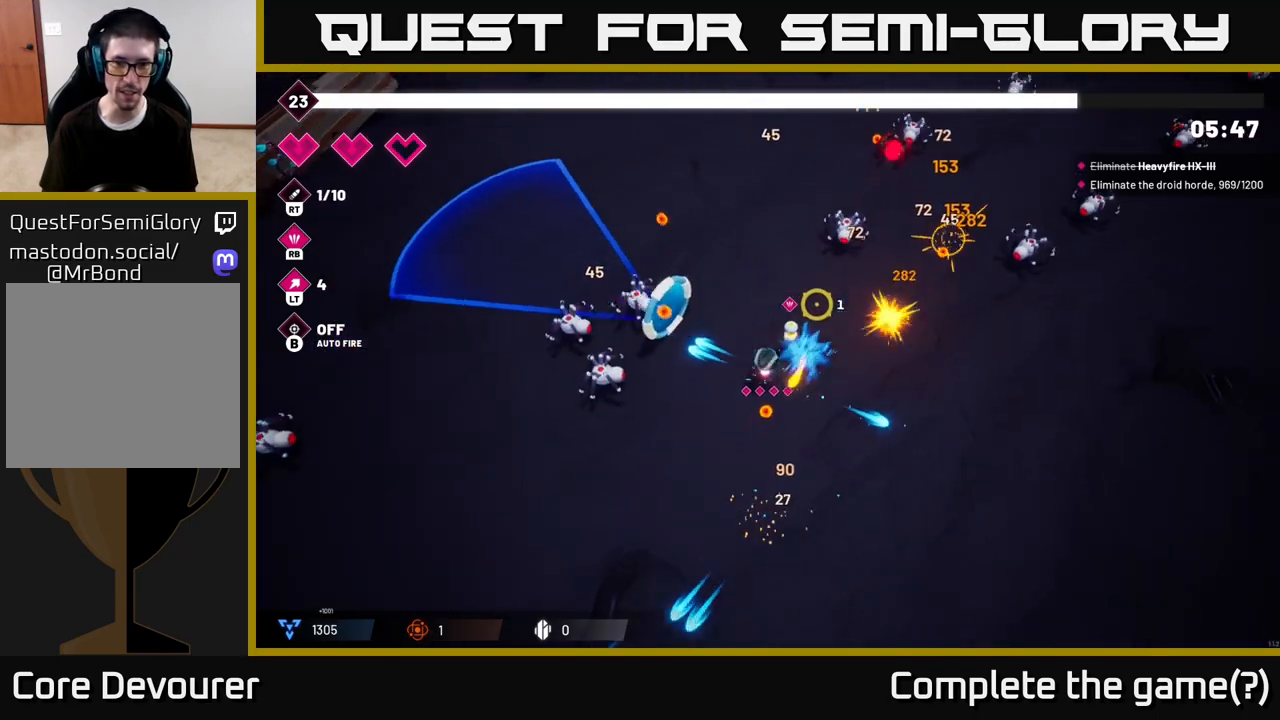
{"buttons": ["R2"], "left_stick": "up", "right_stick": "up-right", "events": [[117, "left_stick", "up-right"], [433, "left_stick", "up"]]}
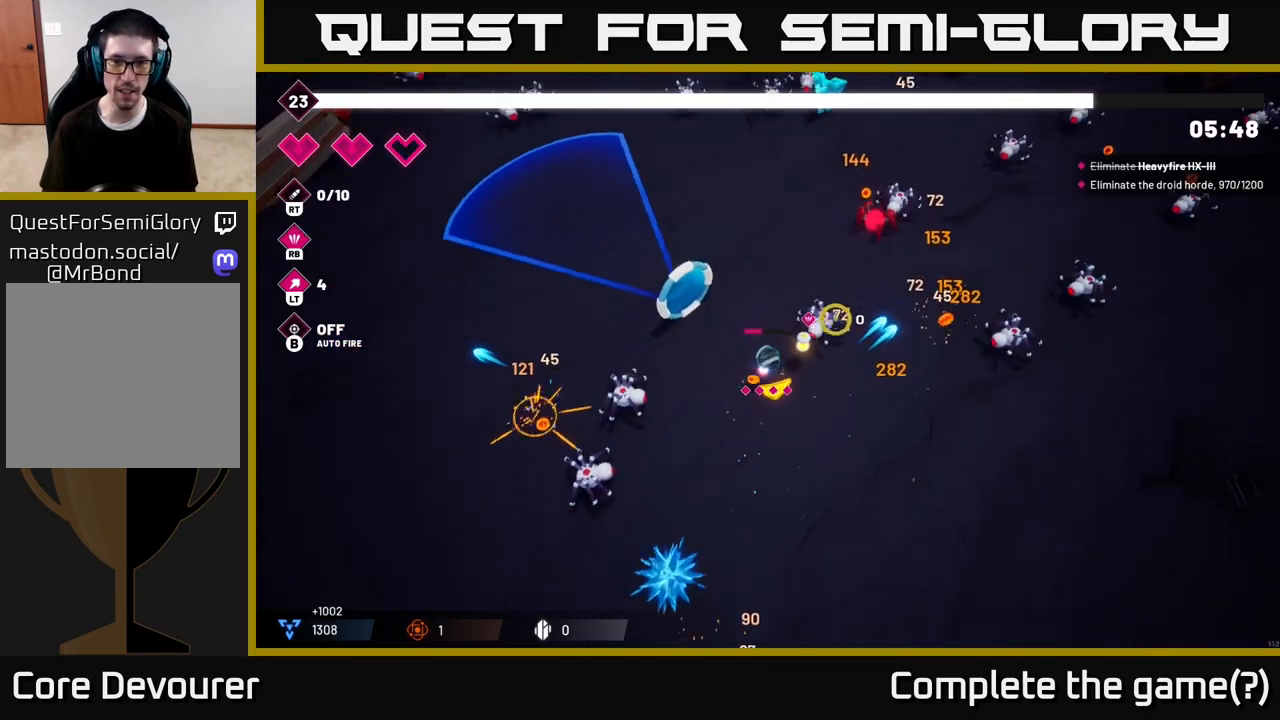
{"buttons": [], "left_stick": "up", "right_stick": "up-right", "events": [[133, "R2", "up"], [150, "left_stick", "up-left"], [500, "left_stick", "up"]]}
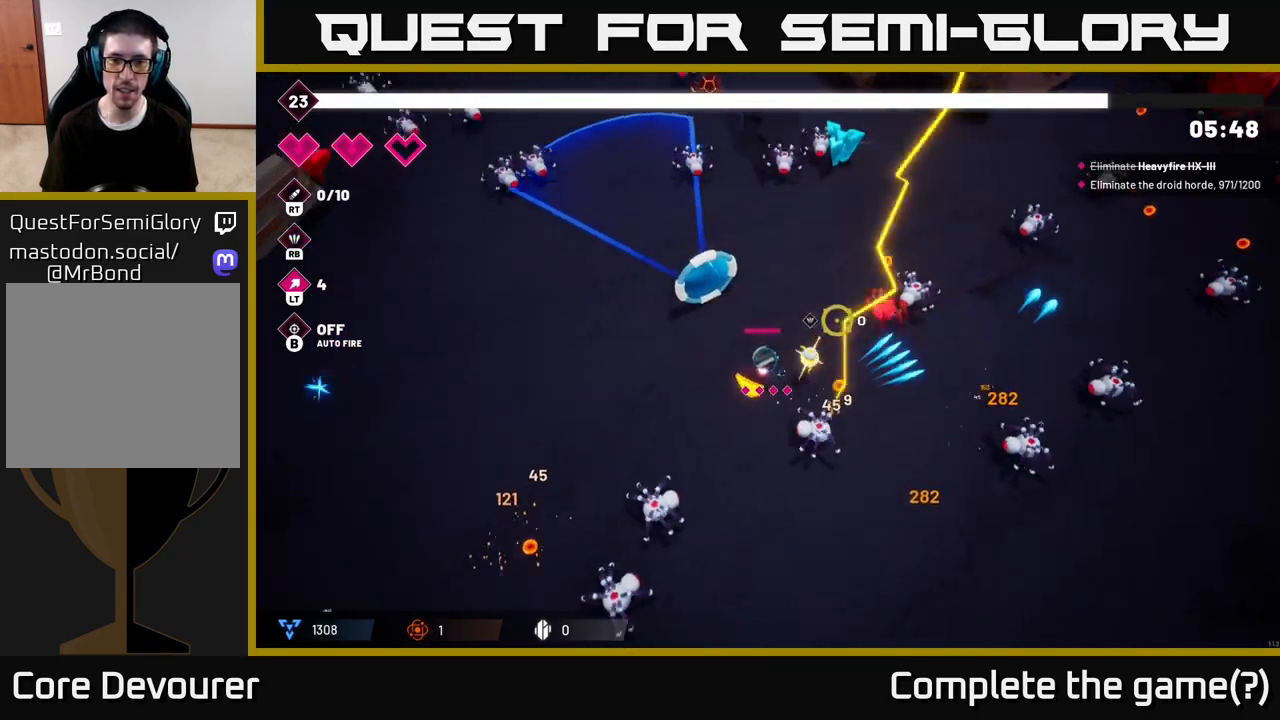
{"buttons": ["R2"], "left_stick": "down-left", "right_stick": "up-right", "events": [[50, "right_stick", "right"], [133, "L2", "down"], [217, "L2", "up"], [217, "left_stick", "up-left"], [400, "left_stick", "down-left"], [417, "R2", "down"], [500, "right_stick", "up-right"]]}
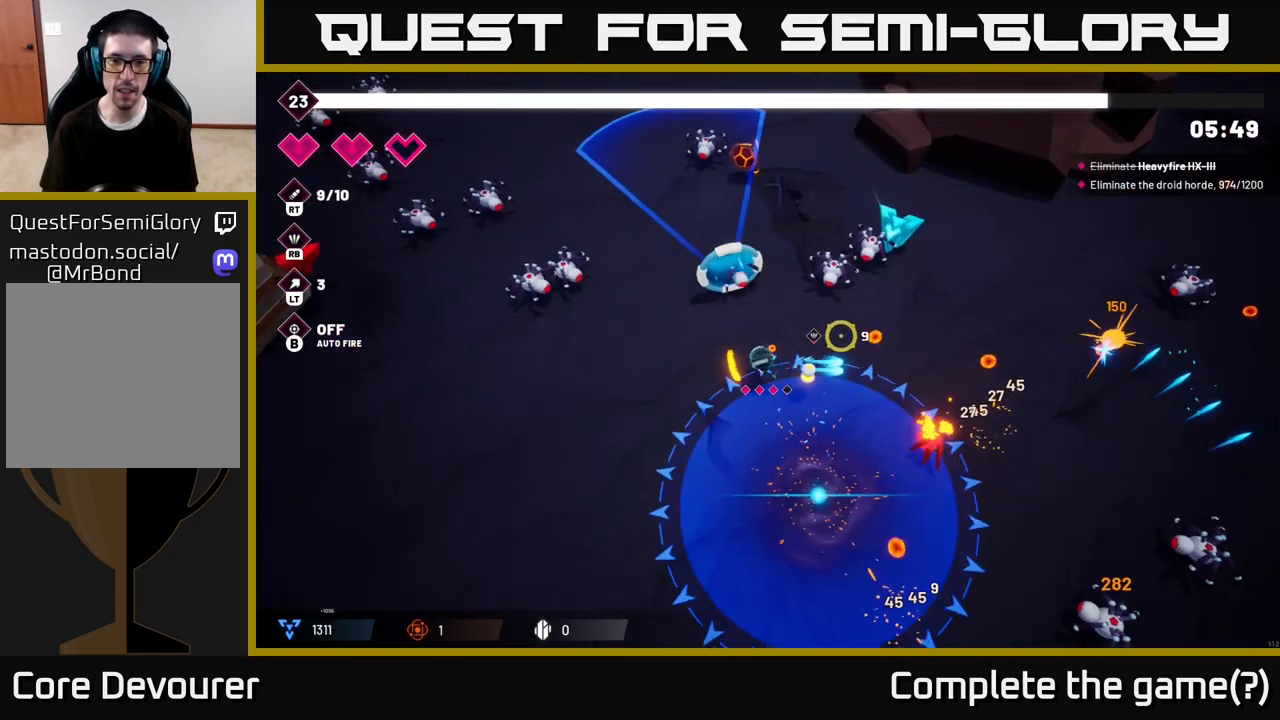
{"buttons": ["R2"], "left_stick": "down-right", "right_stick": "up-right", "events": [[183, "left_stick", "left"], [383, "left_stick", "down-right"]]}
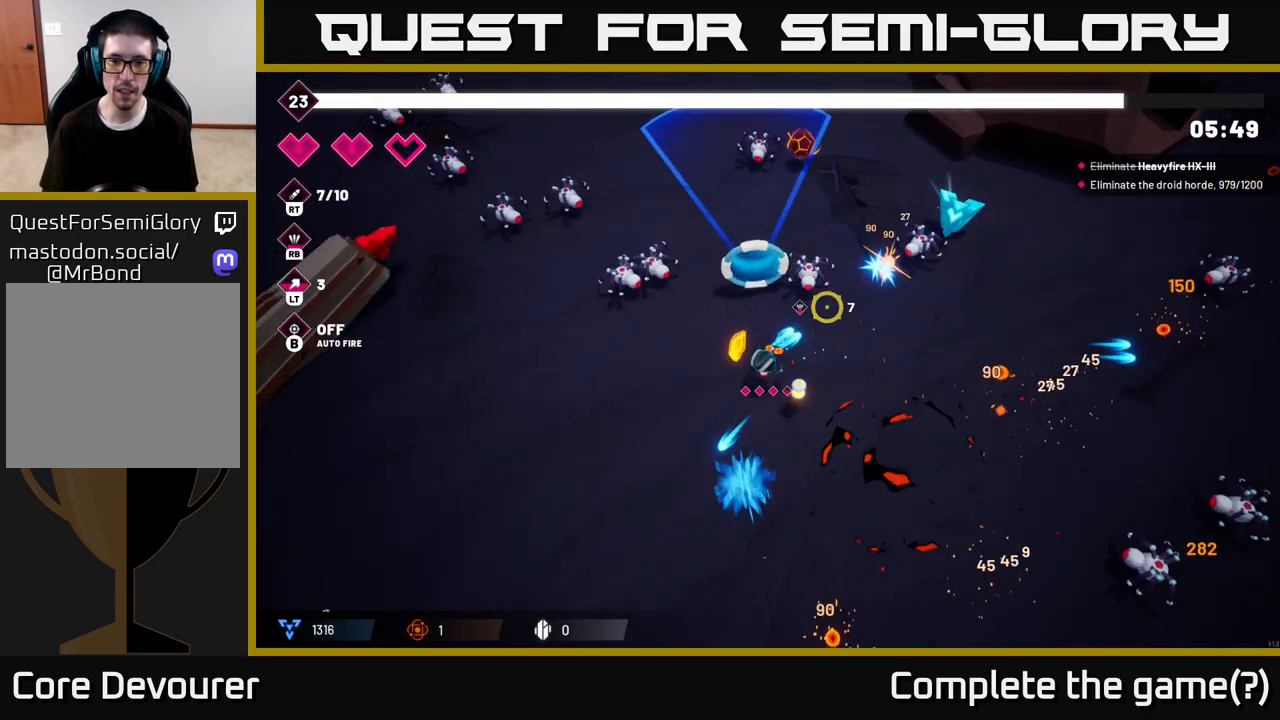
{"buttons": ["R2"], "left_stick": "right", "right_stick": "up-right", "events": [[200, "left_stick", "right"]]}
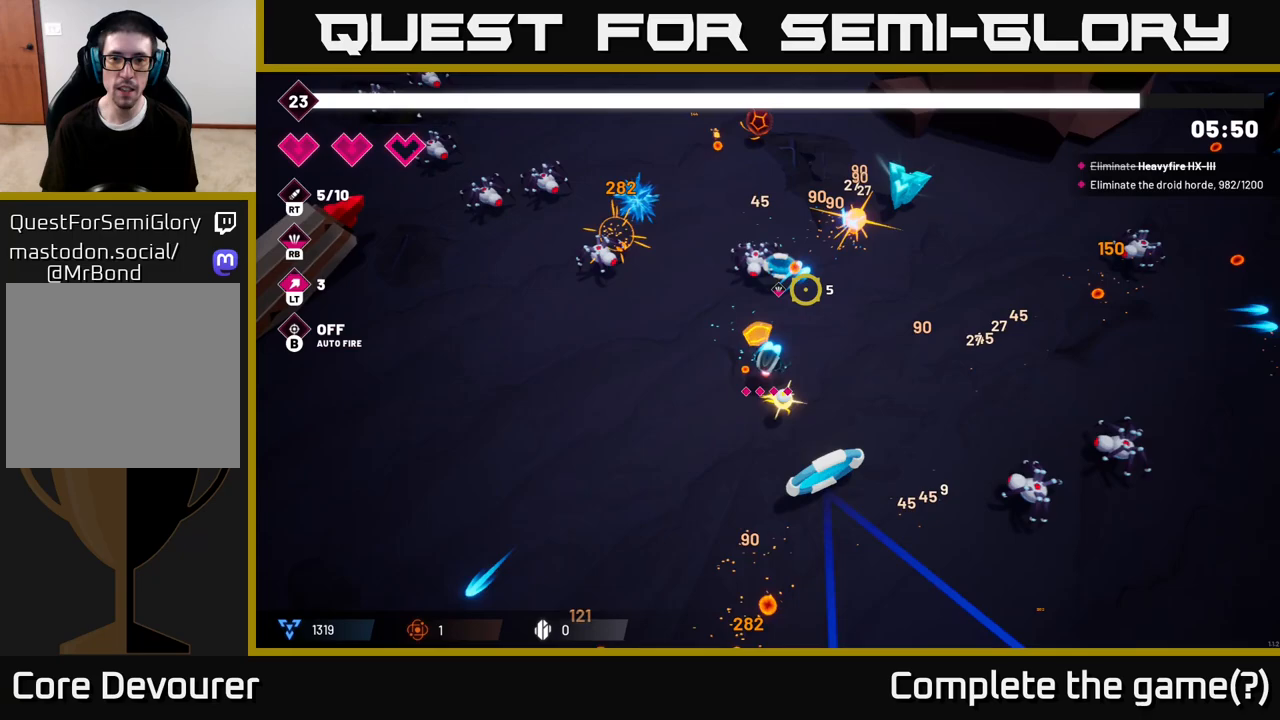
{"buttons": ["R2"], "left_stick": "up-right", "right_stick": "up-right", "events": [[33, "left_stick", "up-right"]]}
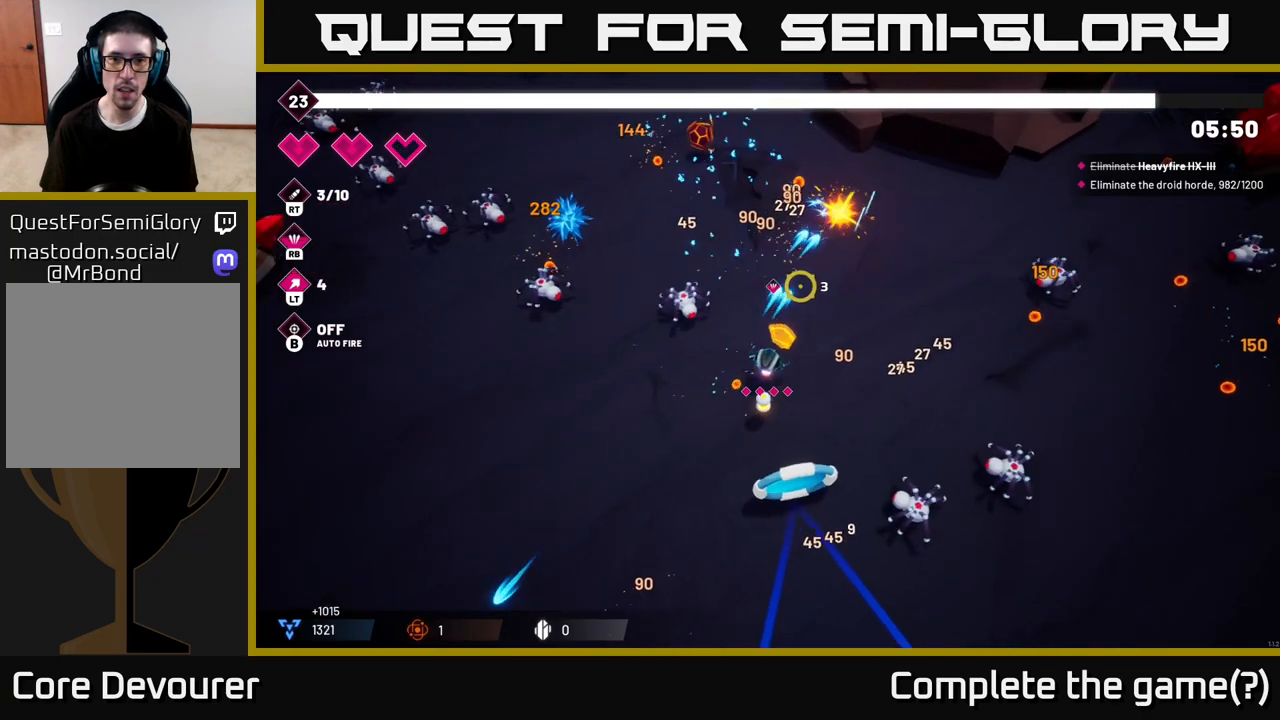
{"buttons": [], "left_stick": "up", "right_stick": "up-left", "events": [[117, "right_stick", "up"], [350, "left_stick", "up"], [383, "R2", "up"], [450, "right_stick", "up-left"]]}
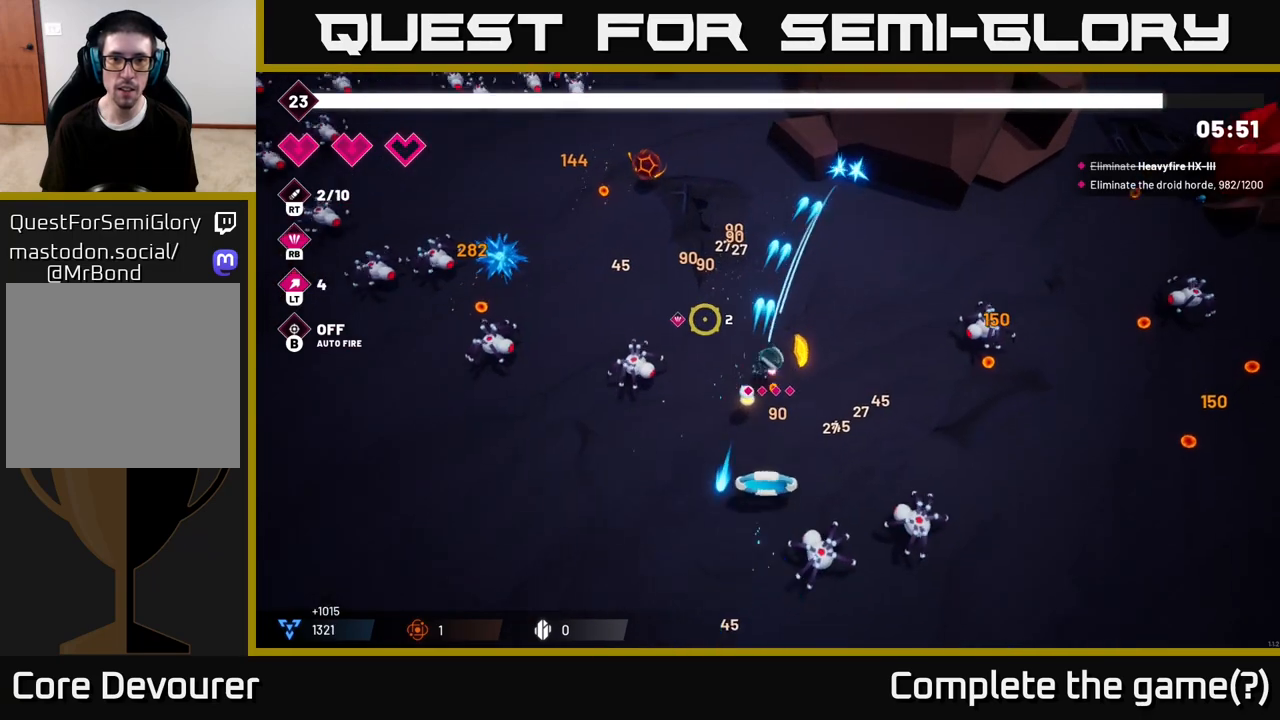
{"buttons": ["R2"], "left_stick": "up-left", "right_stick": "up-left", "events": [[133, "left_stick", "up-left"], [500, "R2", "down"]]}
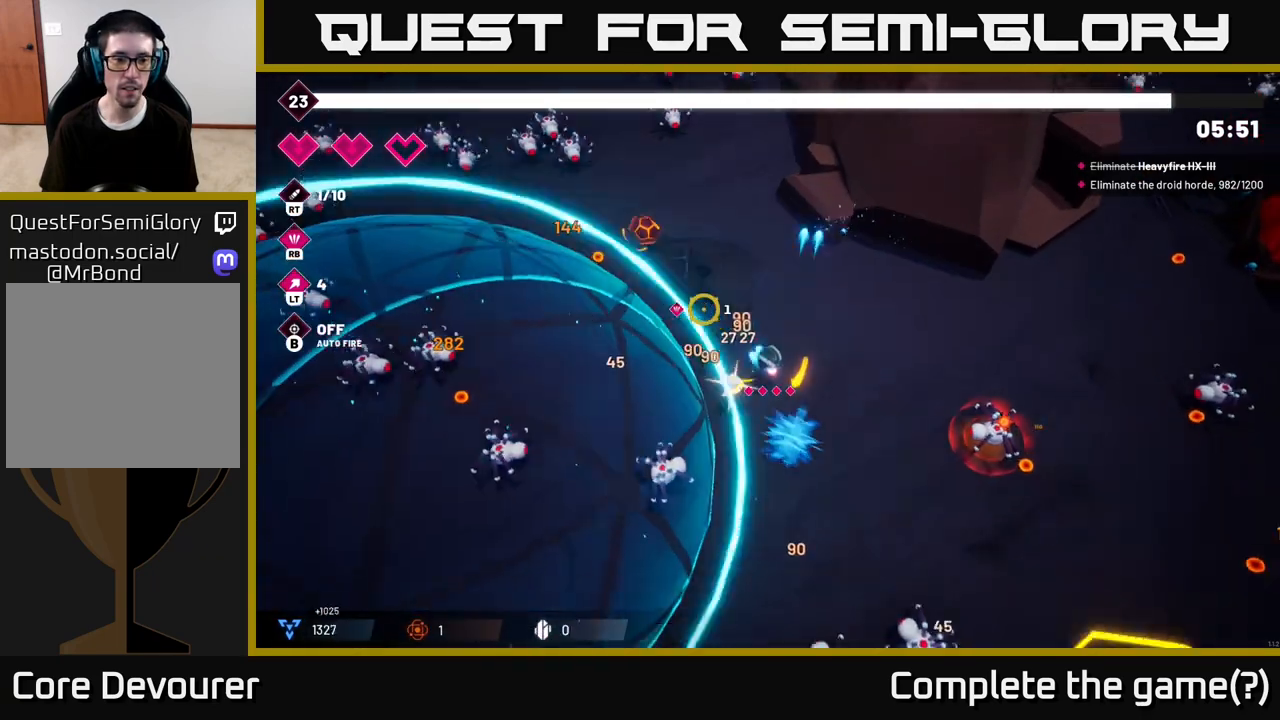
{"buttons": ["R2"], "left_stick": "up-left", "right_stick": "up-left", "events": []}
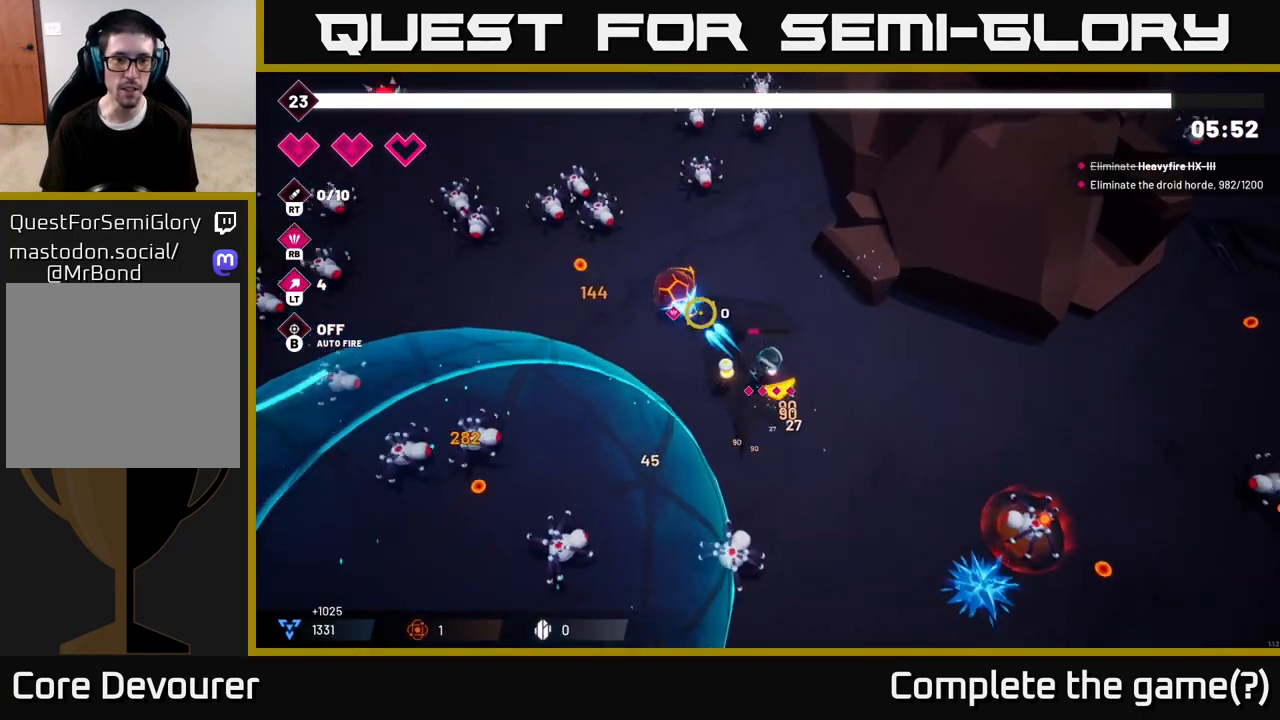
{"buttons": [], "left_stick": "down-left", "right_stick": "left", "events": [[383, "R2", "up"], [400, "right_stick", "left"], [417, "left_stick", "down-left"]]}
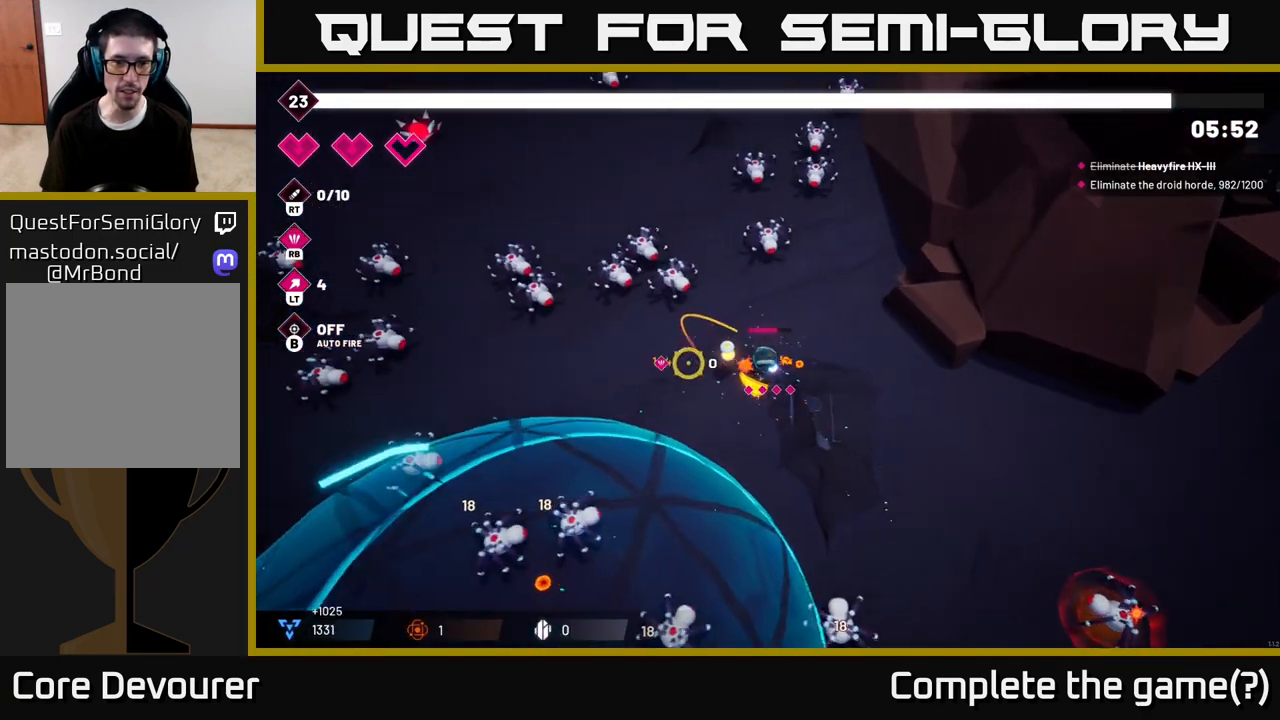
{"buttons": ["R2"], "left_stick": "right", "right_stick": "down-left", "events": [[17, "right_stick", "down-left"], [83, "left_stick", "down"], [333, "R2", "down"], [350, "left_stick", "right"]]}
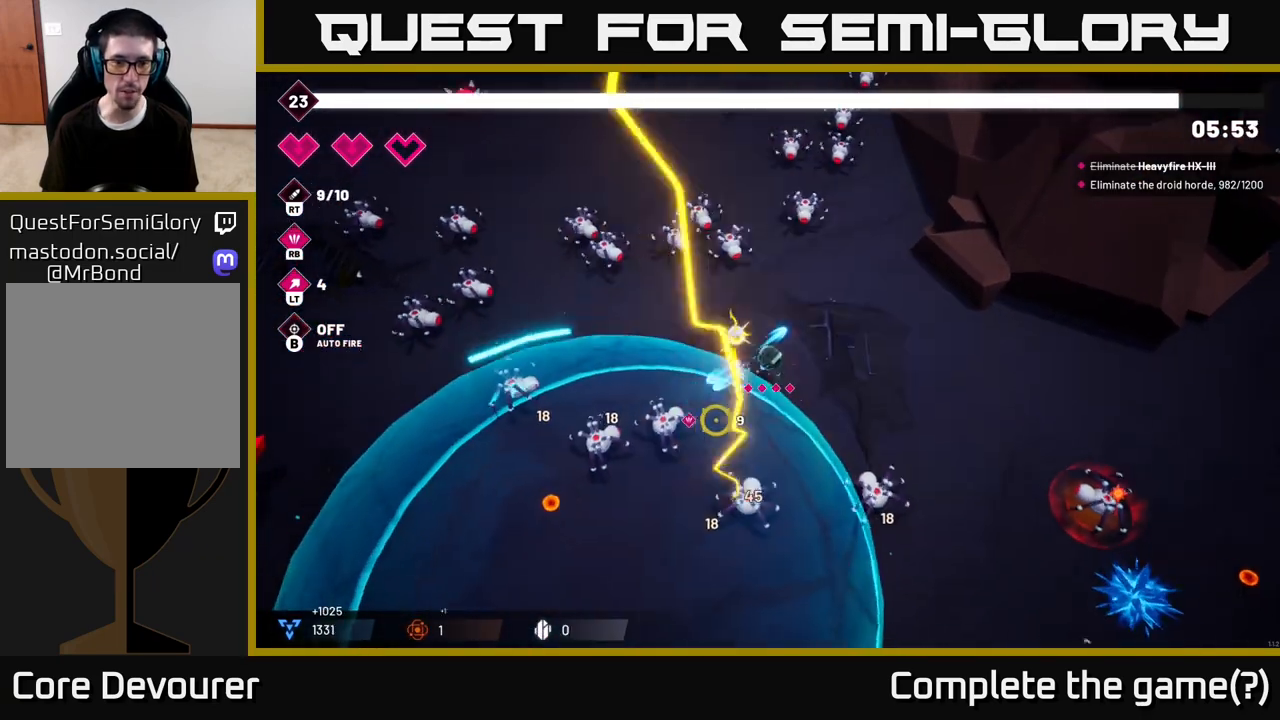
{"buttons": ["R2"], "left_stick": "right", "right_stick": "down-left", "events": [[200, "left_stick", "up-right"], [483, "left_stick", "right"]]}
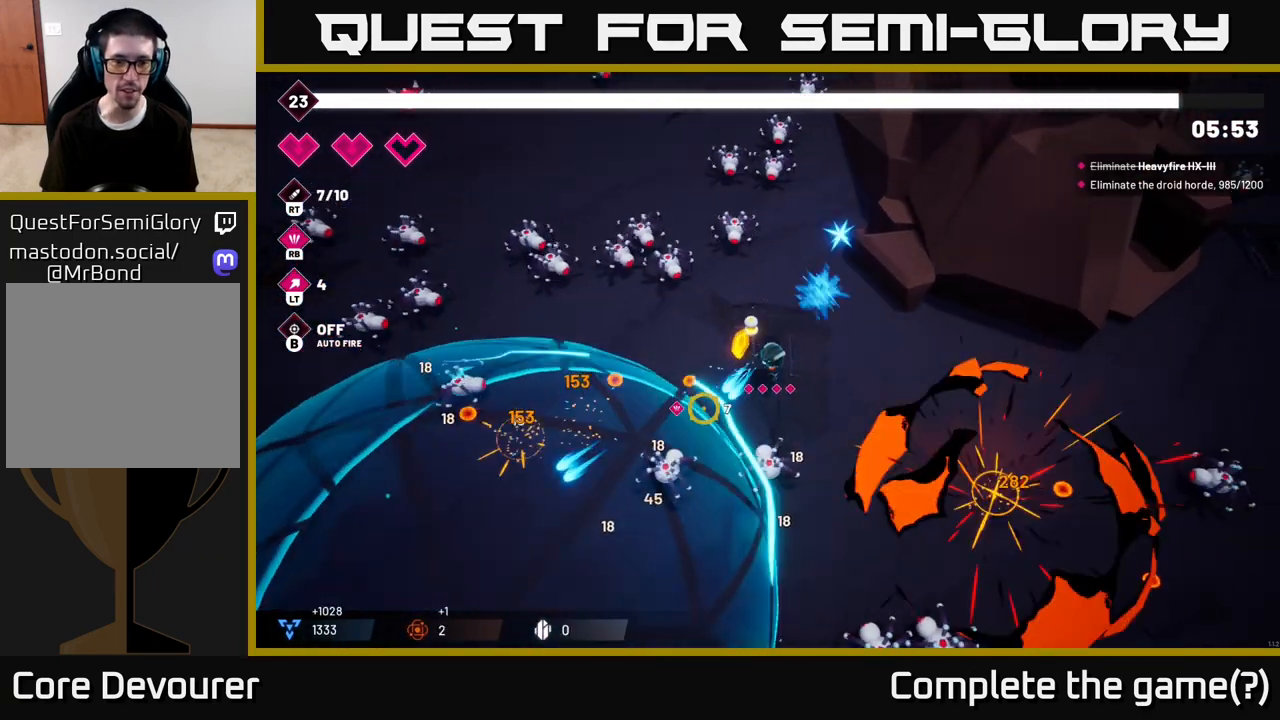
{"buttons": ["R2"], "left_stick": "down-right", "right_stick": "down-left", "events": [[367, "left_stick", "down-right"]]}
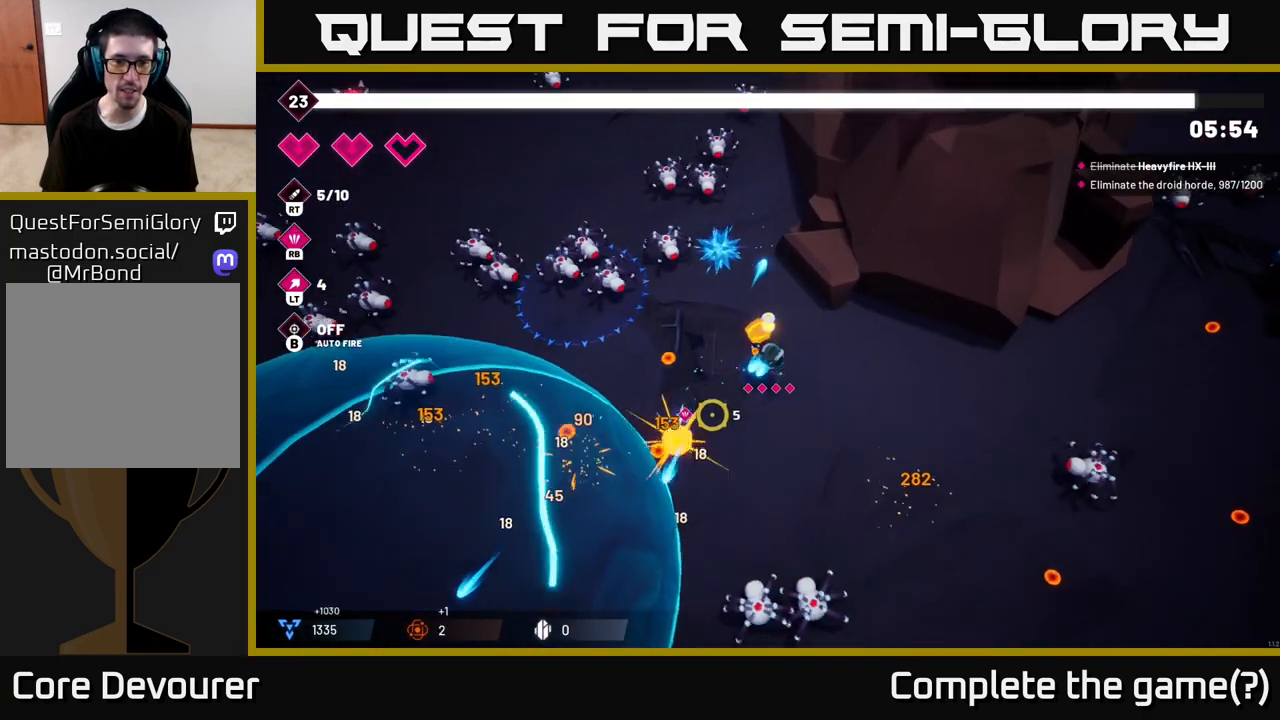
{"buttons": [], "left_stick": "left", "right_stick": "up", "events": [[67, "R2", "up"], [67, "left_stick", "down-left"], [100, "right_stick", "up-left"], [233, "R2", "down"], [267, "left_stick", "up-left"], [267, "right_stick", "up"], [383, "left_stick", "left"], [400, "R2", "up"]]}